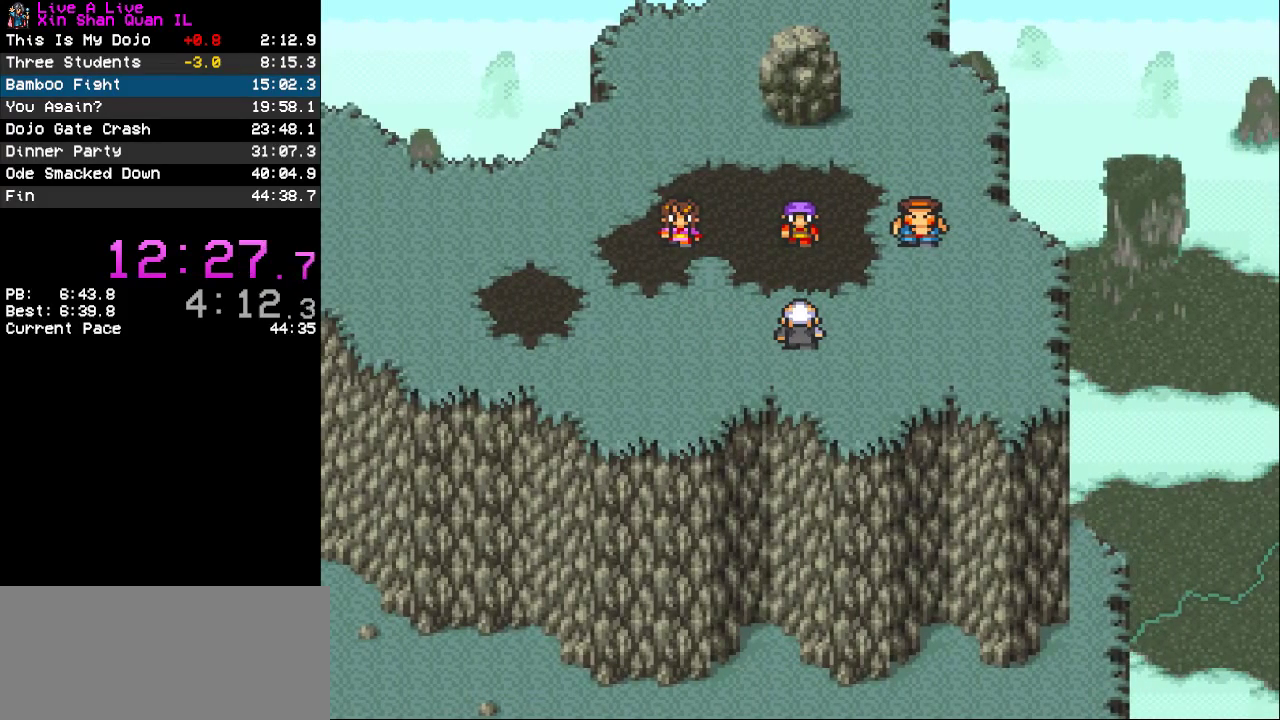
Gameplay with a controller (PlayStation layout); each line is a JSON object with the inputs held at the frame after it. "events" lists button and stick changes between this image and that frame as [ms after this image, input, new state], when the widget could be followed in between. Not read: L3 R3.
{"buttons": ["CROSS"], "events": [[500, "CROSS", "down"]]}
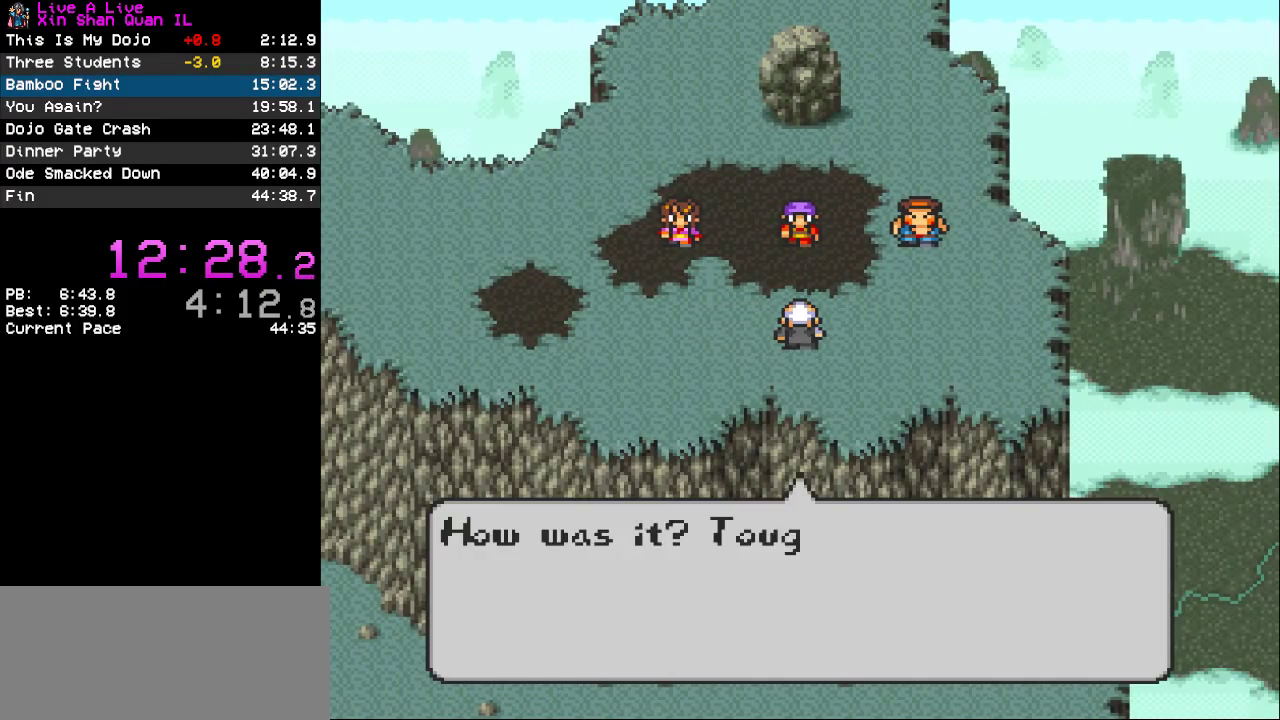
{"buttons": [], "events": [[67, "CROSS", "up"], [167, "CROSS", "down"], [233, "CROSS", "up"], [300, "CROSS", "down"], [400, "CROSS", "up"]]}
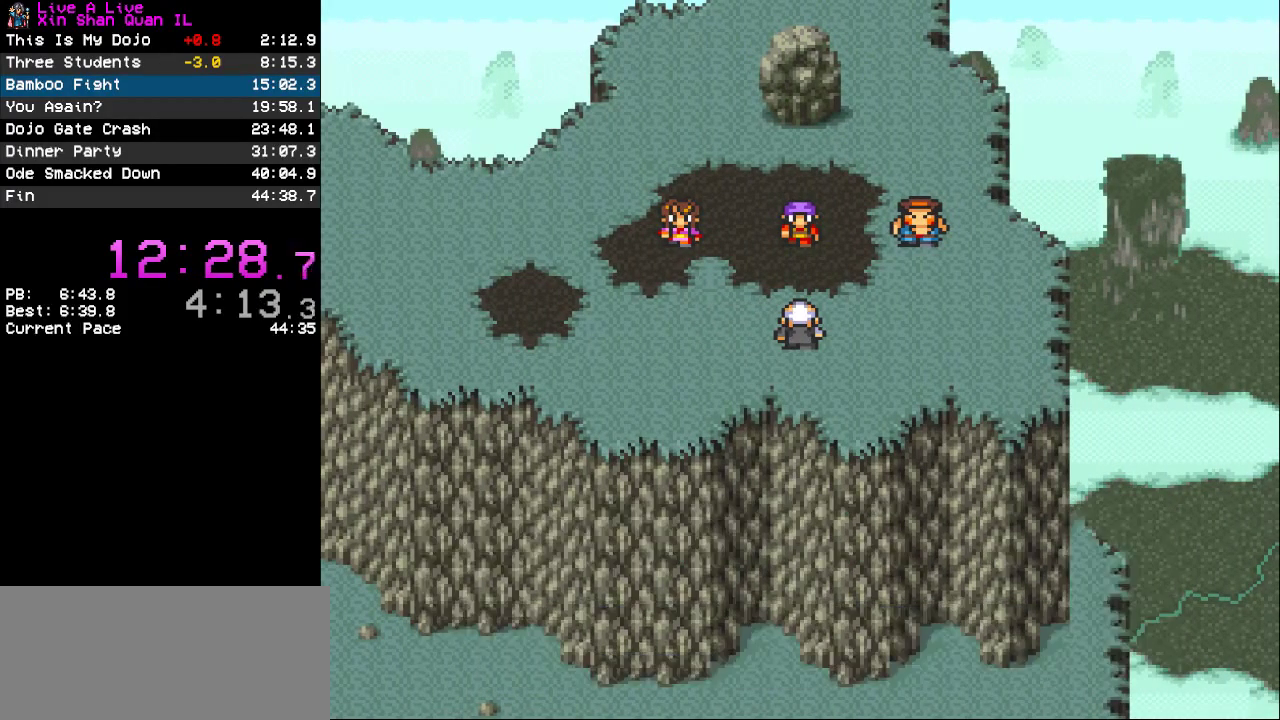
{"buttons": [], "events": []}
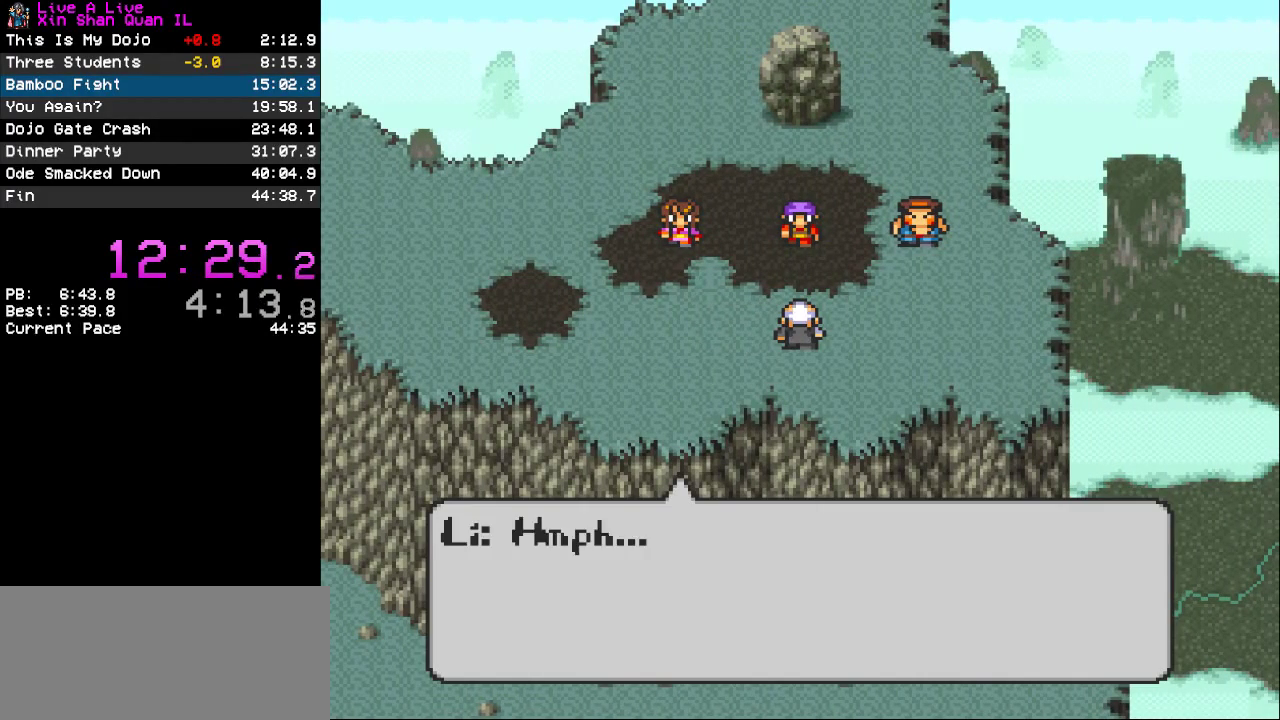
{"buttons": [], "events": [[67, "CROSS", "down"], [167, "CROSS", "up"], [233, "CROSS", "down"], [333, "CROSS", "up"], [433, "CROSS", "down"], [500, "CROSS", "up"]]}
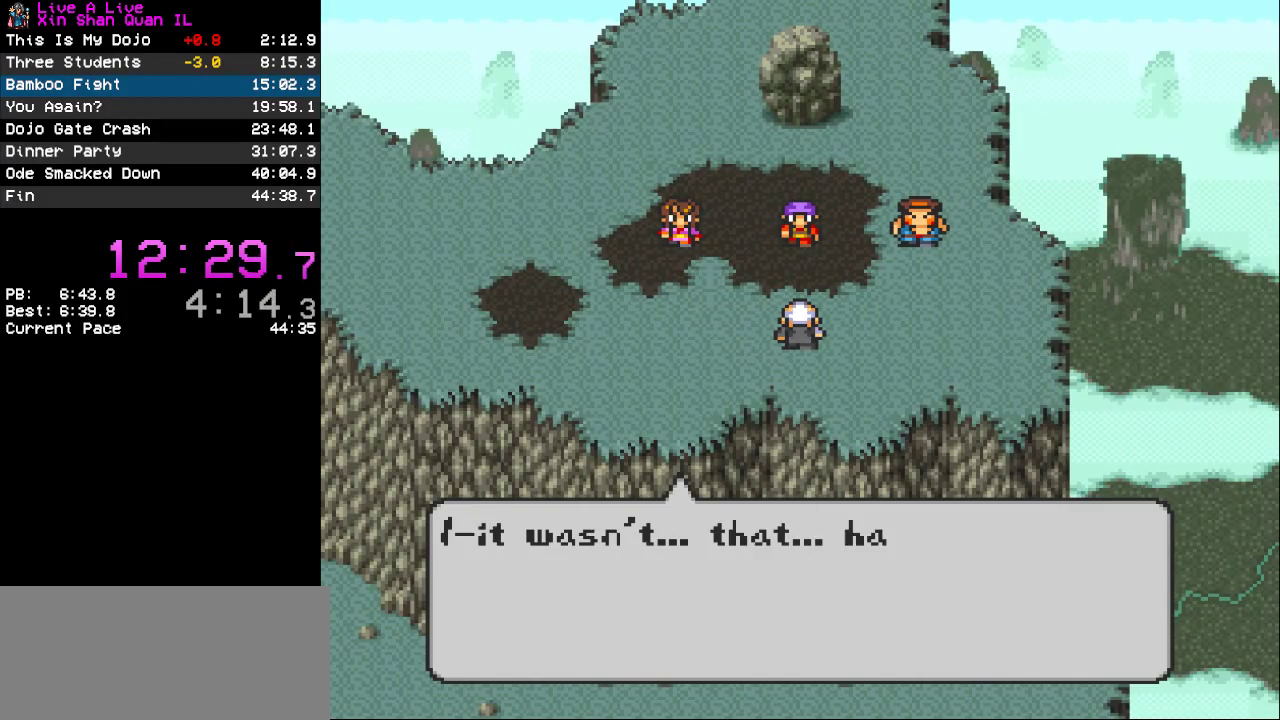
{"buttons": [], "events": [[100, "CROSS", "down"], [200, "CROSS", "up"], [267, "CROSS", "down"], [367, "CROSS", "up"]]}
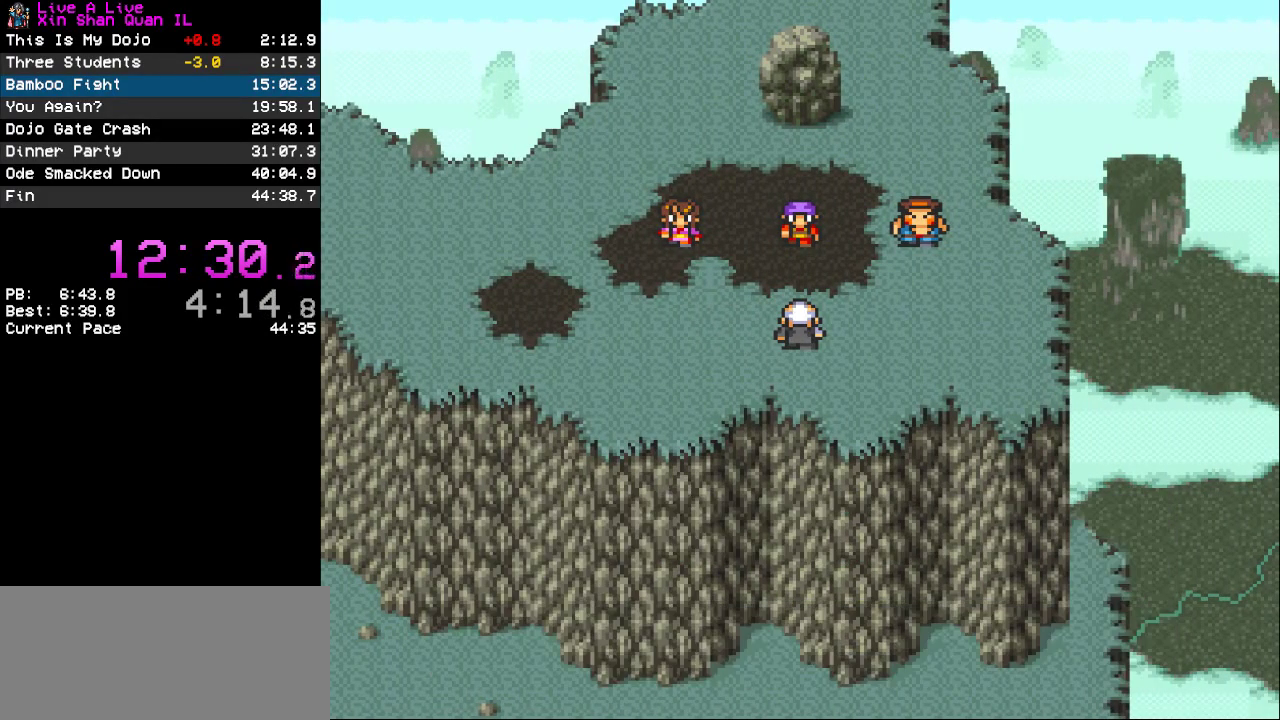
{"buttons": [], "events": []}
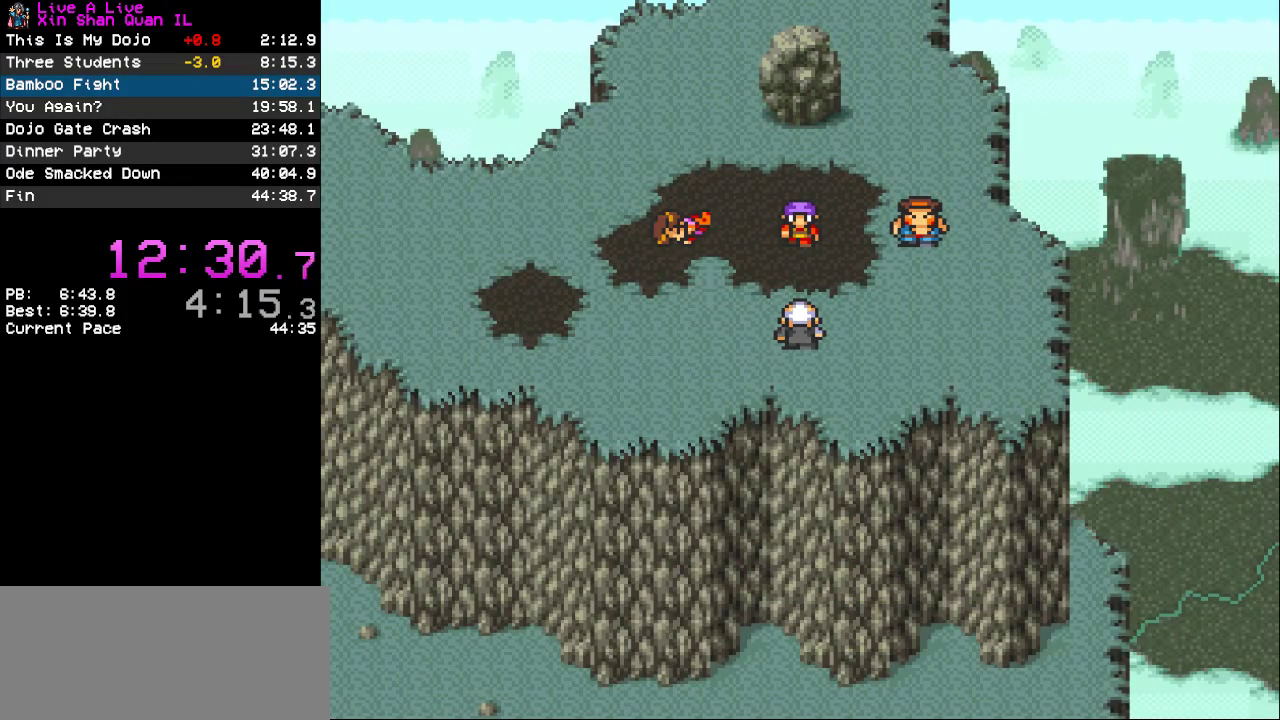
{"buttons": [], "events": []}
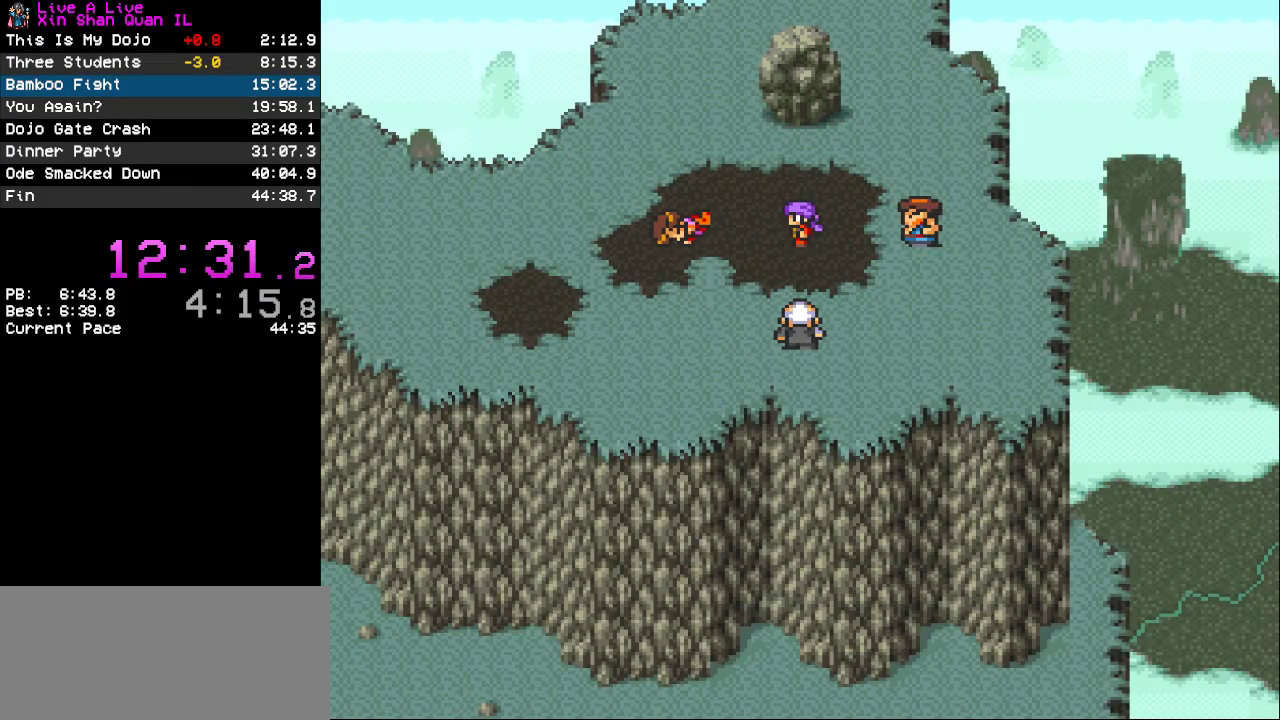
{"buttons": [], "events": []}
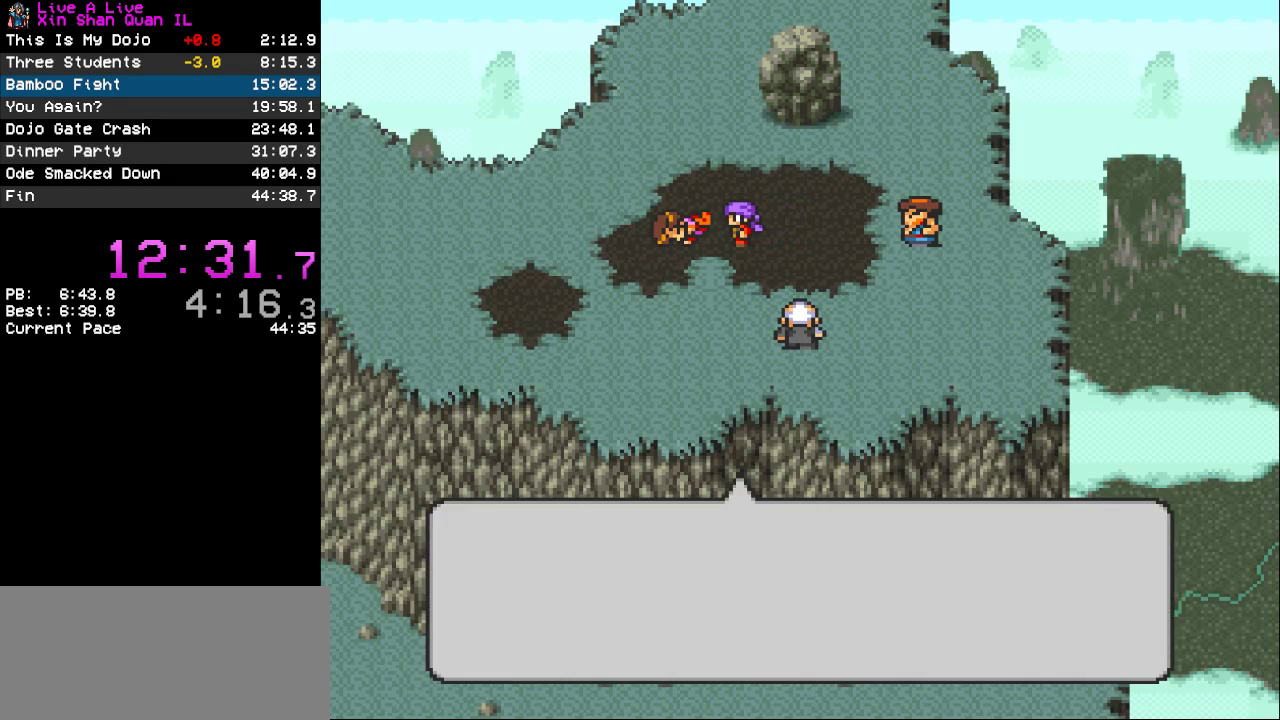
{"buttons": ["CROSS"], "events": [[300, "CROSS", "down"], [400, "CROSS", "up"], [467, "CROSS", "down"]]}
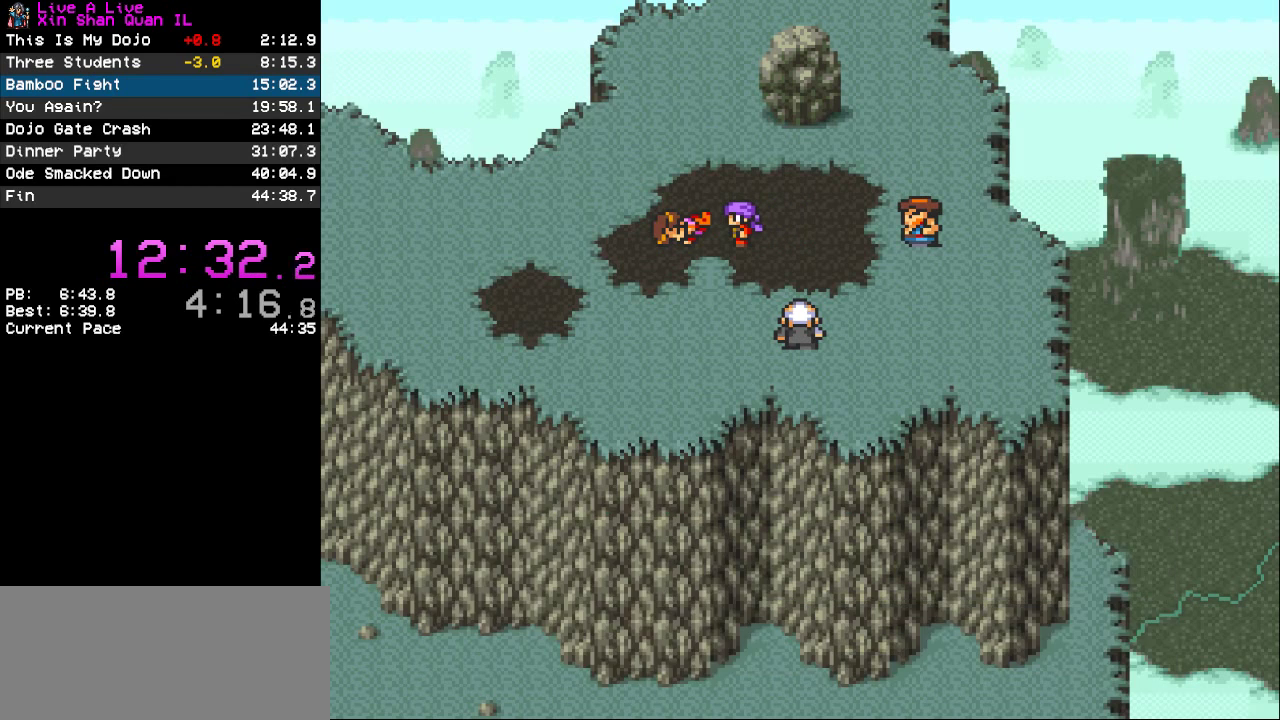
{"buttons": [], "events": [[67, "CROSS", "up"]]}
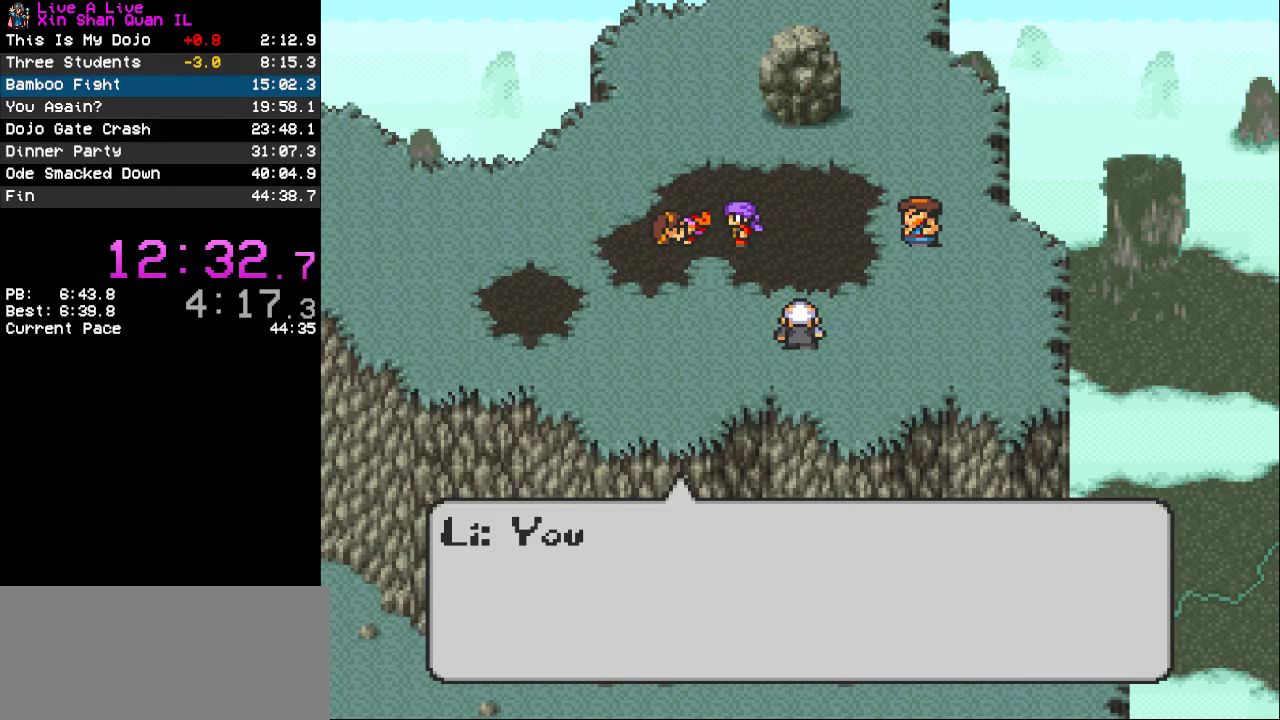
{"buttons": ["CROSS"], "events": [[200, "CROSS", "down"], [267, "CROSS", "up"], [367, "CROSS", "down"], [433, "CROSS", "up"], [500, "CROSS", "down"]]}
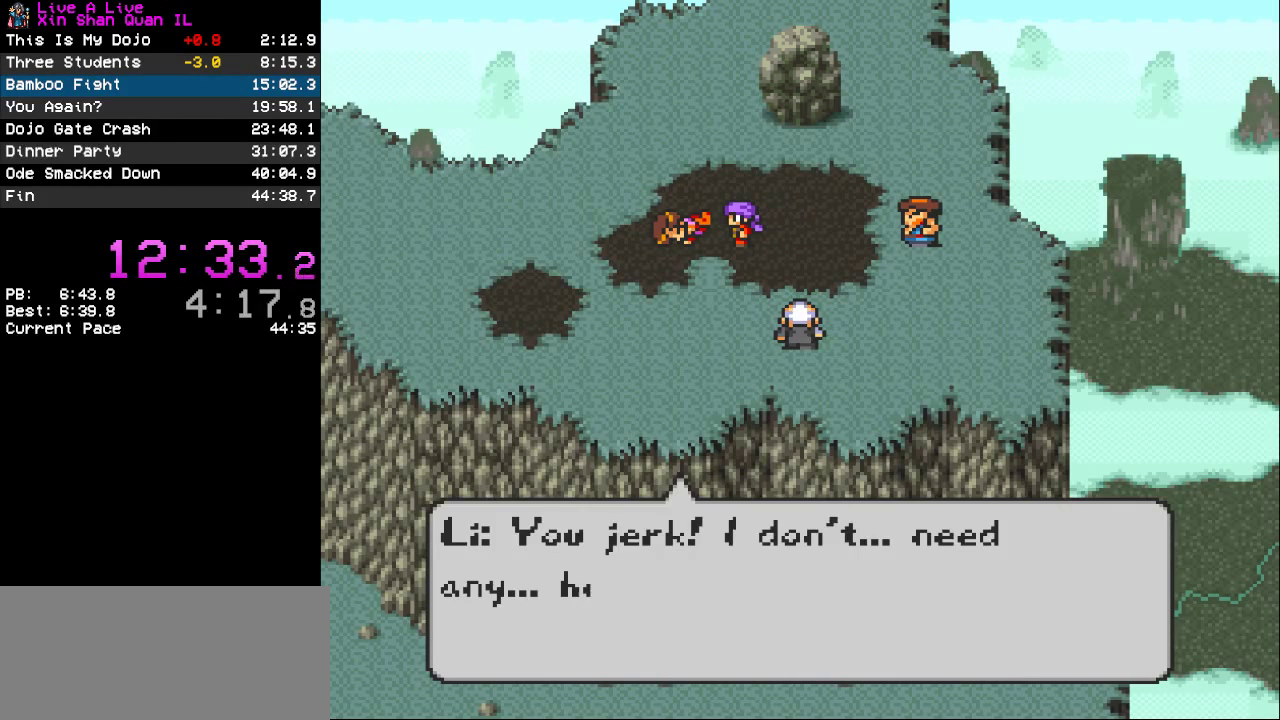
{"buttons": [], "events": [[133, "CROSS", "up"], [200, "CROSS", "down"], [300, "CROSS", "up"], [400, "CROSS", "down"], [467, "CROSS", "up"]]}
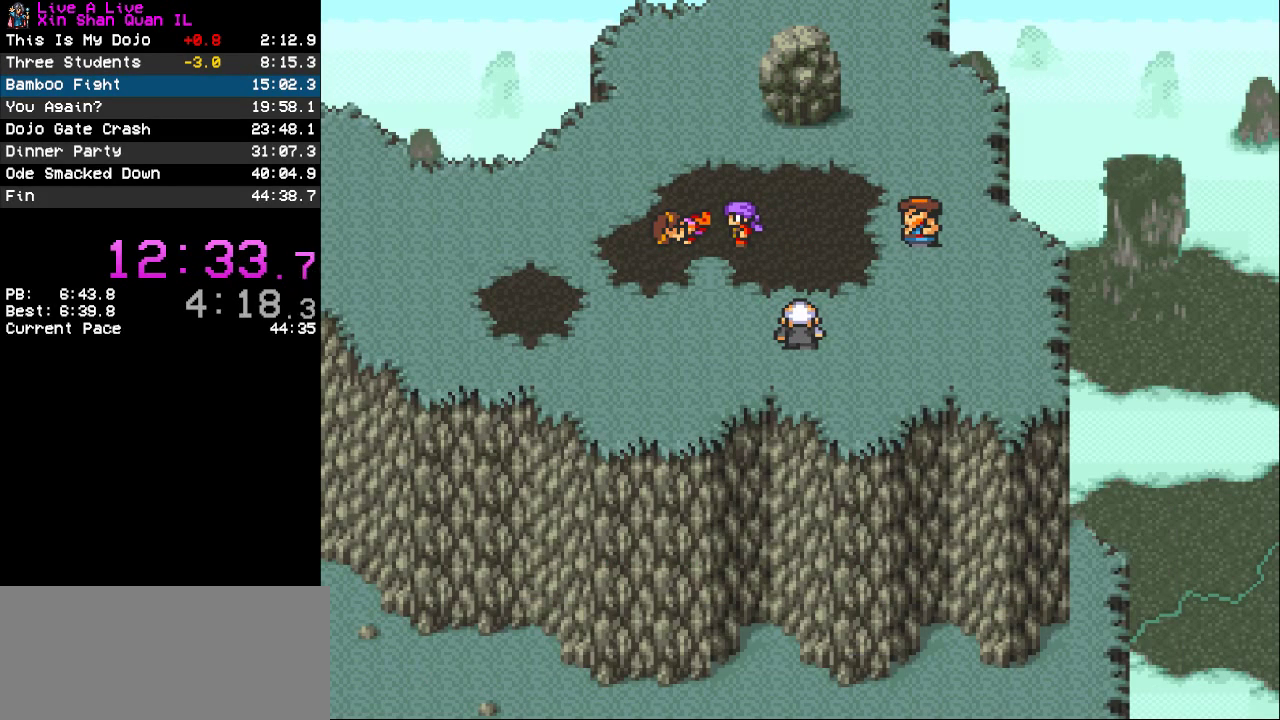
{"buttons": [], "events": []}
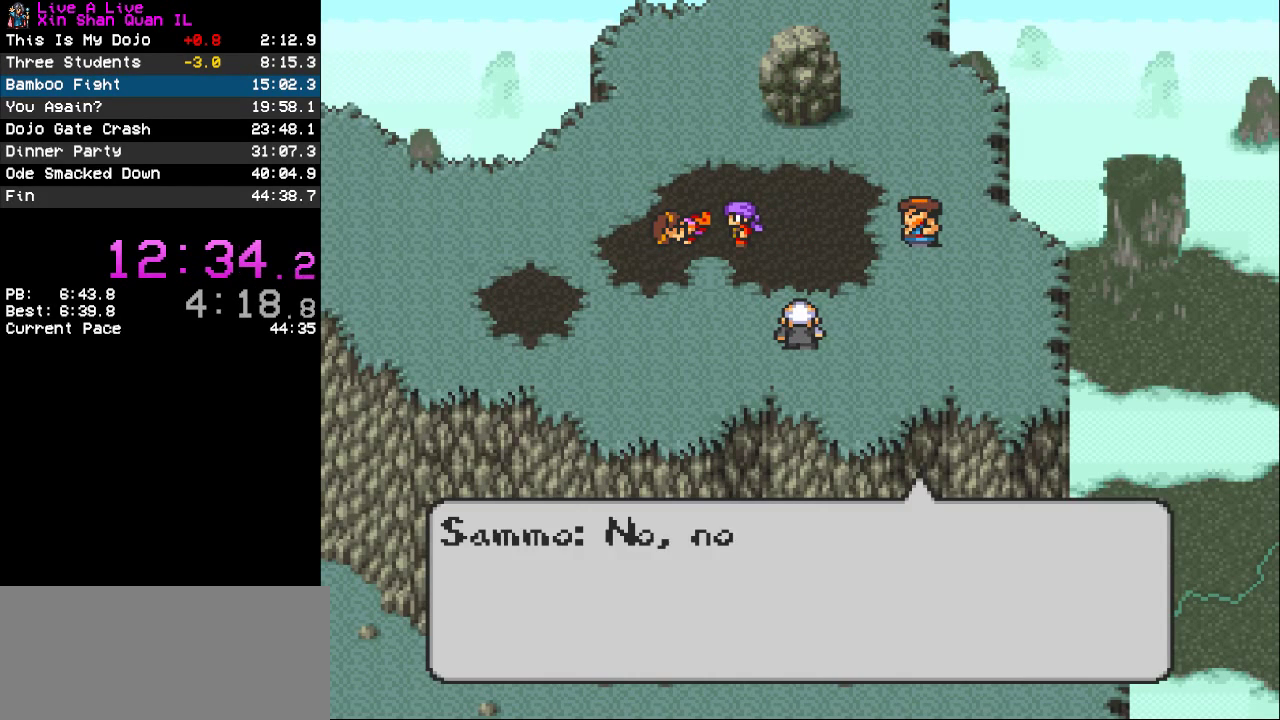
{"buttons": [], "events": [[100, "CROSS", "down"], [200, "CROSS", "up"], [267, "CROSS", "down"], [367, "CROSS", "up"]]}
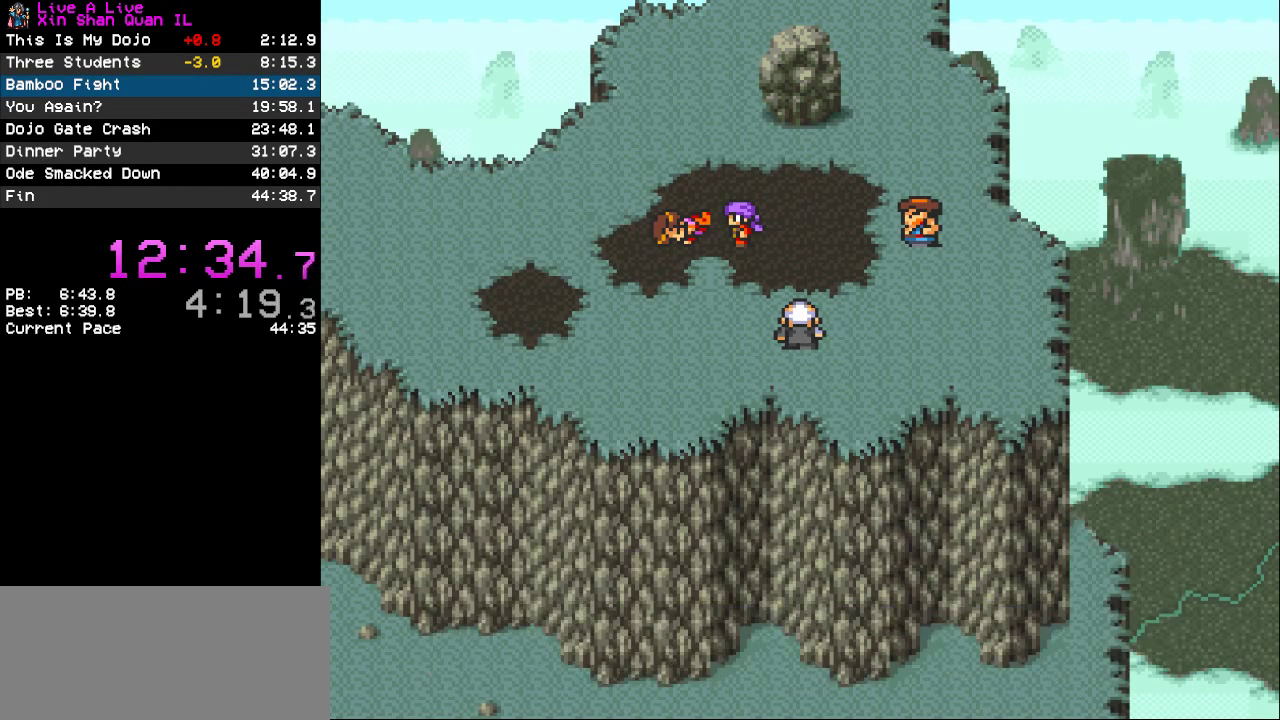
{"buttons": [], "events": []}
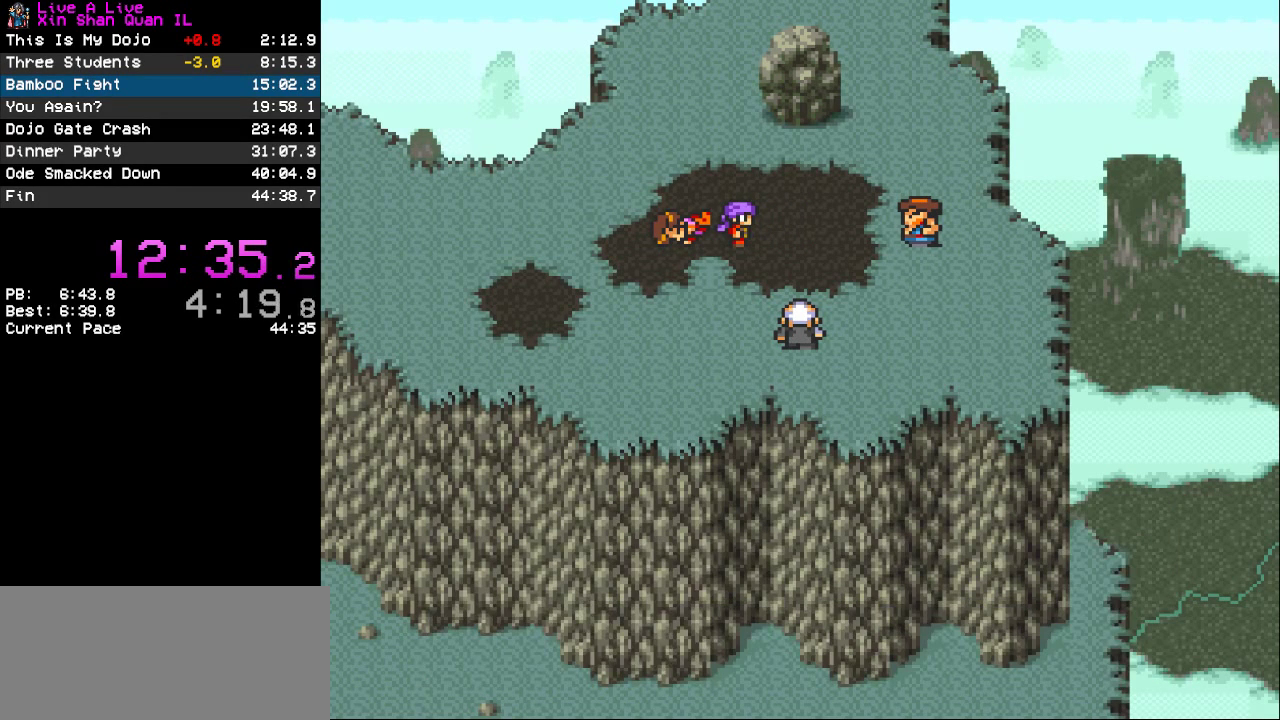
{"buttons": [], "events": []}